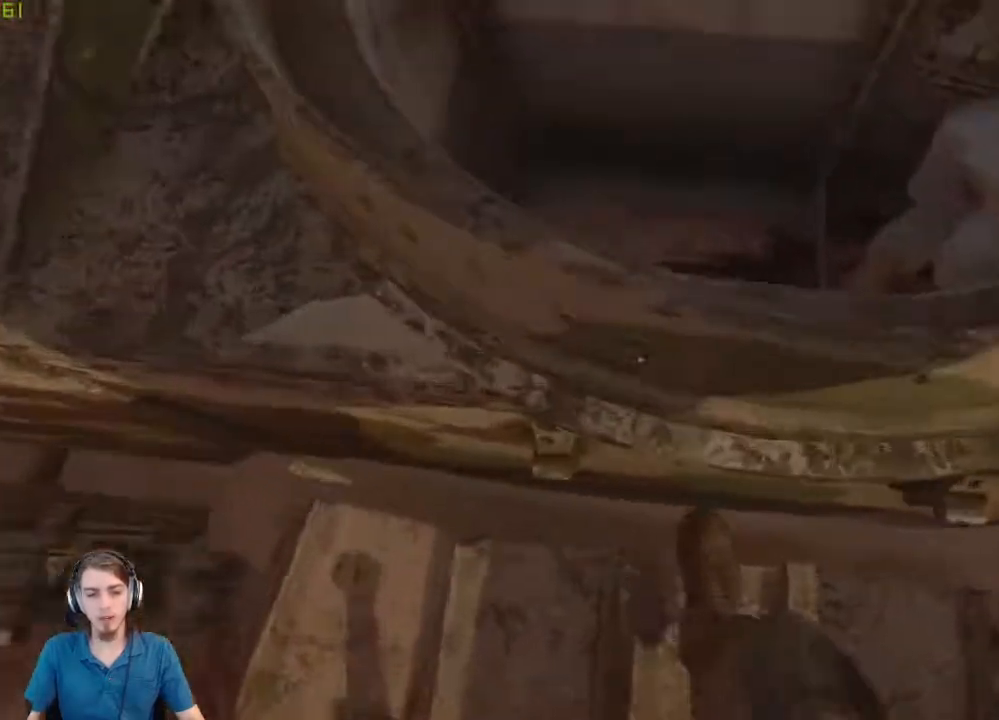
Gameplay with keyboard and mouse; each line is a JSON object with the keys and mouse buttons held at the frame after it. "events" lists presses ("down") and releases ("up") of "a", "c", "ctrl", "d", "e", "q", "s", "shift", "space", "tab", "w", "x", "mouse_left", "mouse_middle", "mouse_right", "mouse_wheel_up" and "mouse_wheel_down" between this image and that frame as [ms after this image, input, new state], when the widget could be followed in between. "mouse_left", "mouse_middle", "mouse_right", "mouse_wheel_up", "mouse_wheel_down" = the "left", "middle", "right", "wheel_up", "wheel_down" buttons of the "mouse" list. No other keys are recorded. Mouse movement is not recorded.
{"keys": [], "mouse": [], "events": []}
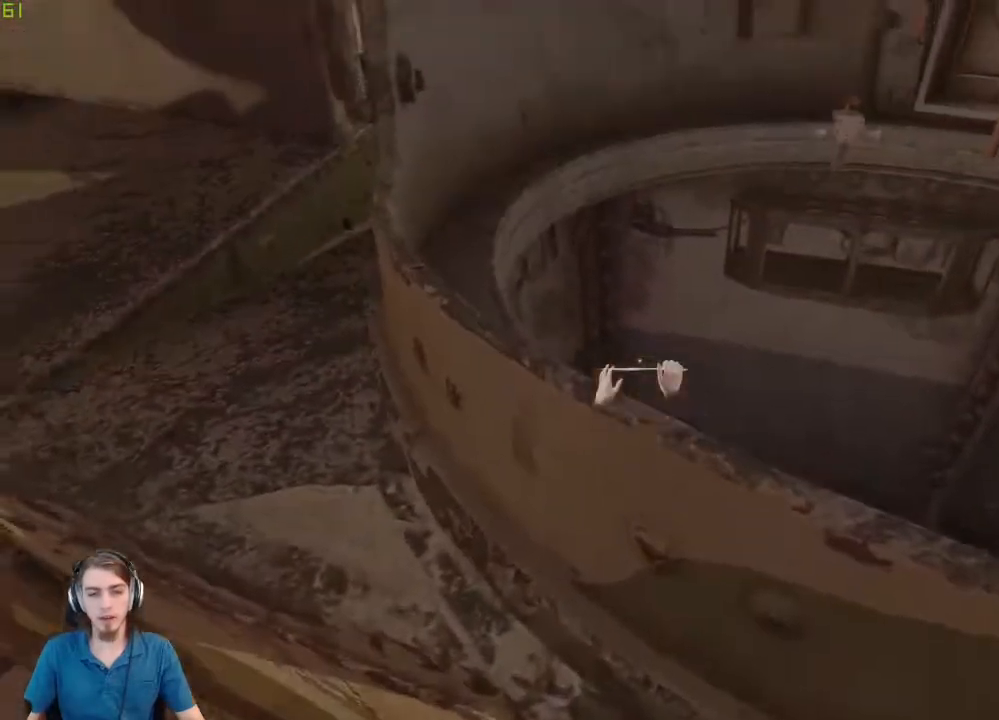
{"keys": [], "mouse": [], "events": [[150, "s", "down"], [217, "s", "up"]]}
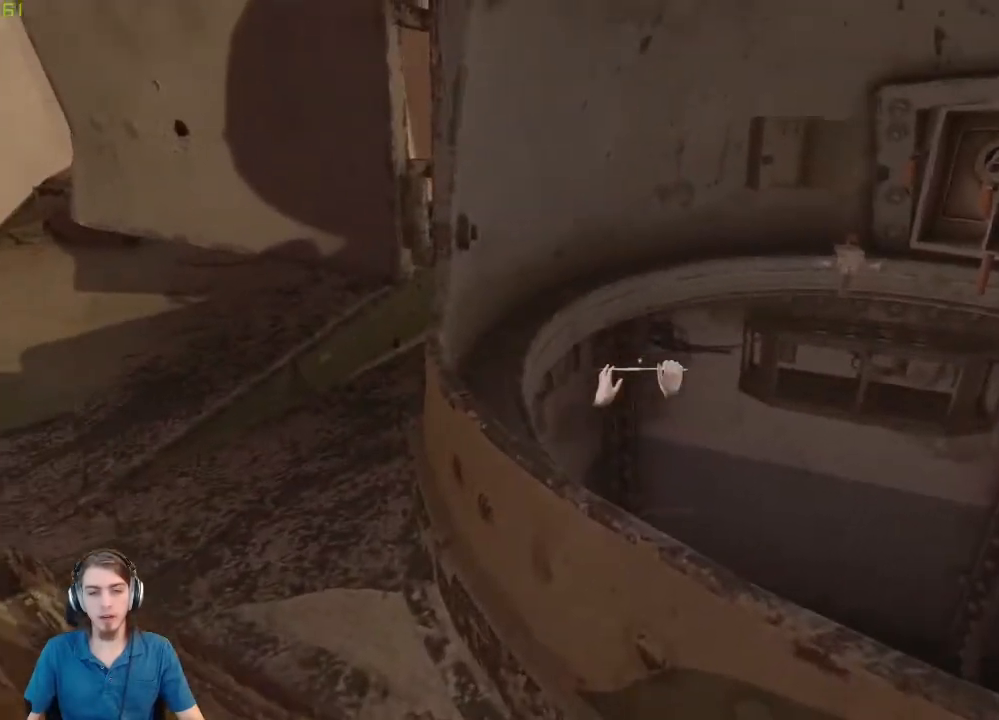
{"keys": [], "mouse": [], "events": []}
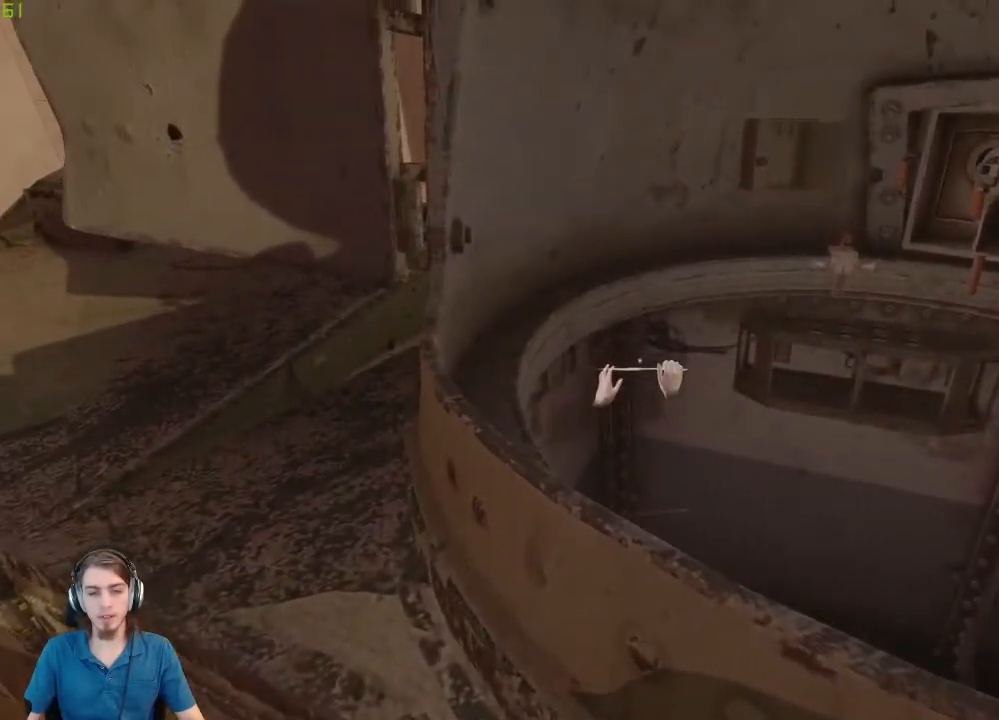
{"keys": ["s", "shift"], "mouse": [], "events": [[33, "s", "down"], [300, "s", "up"], [433, "s", "down"], [467, "shift", "down"]]}
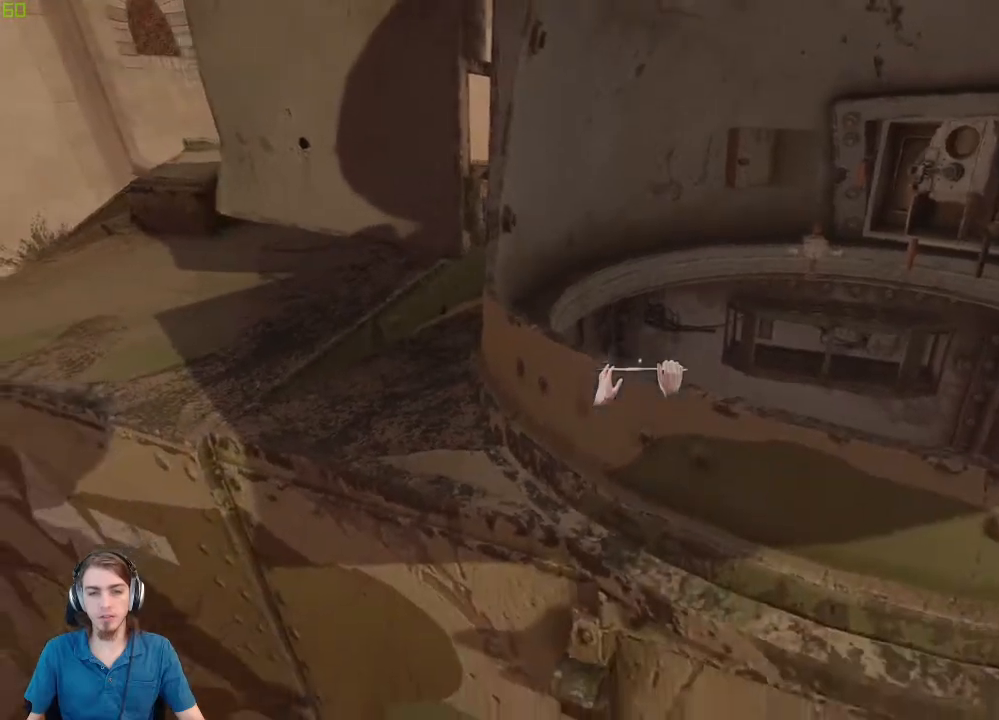
{"keys": ["shift", "w"], "mouse": [], "events": [[117, "d", "down"], [117, "s", "up"], [217, "w", "down"], [450, "d", "up"]]}
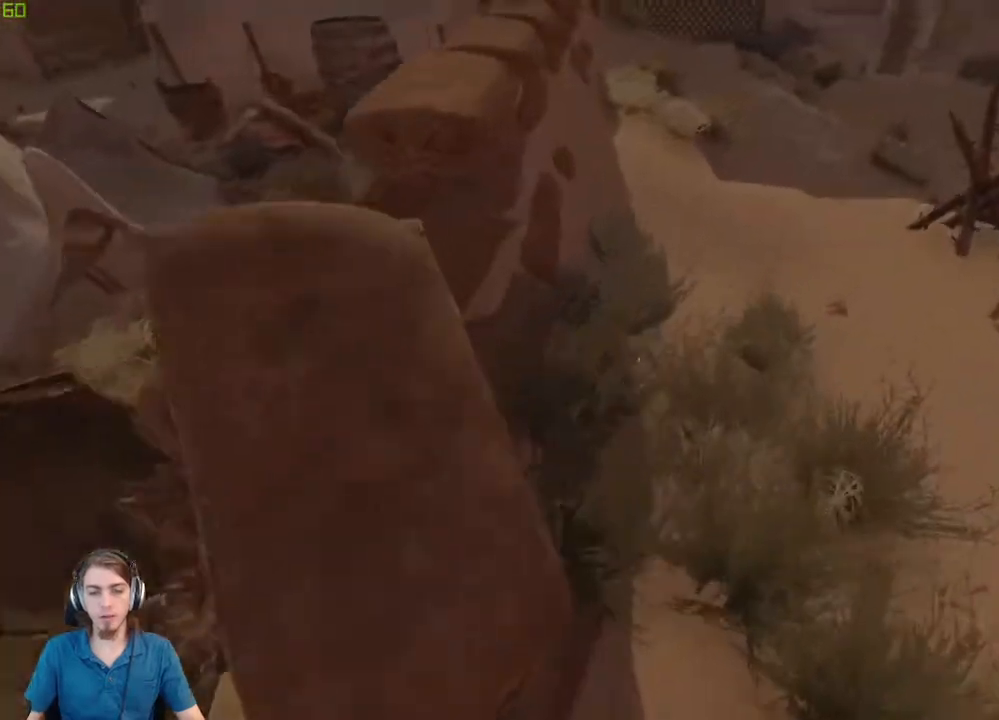
{"keys": ["d", "shift", "w"], "mouse": []}
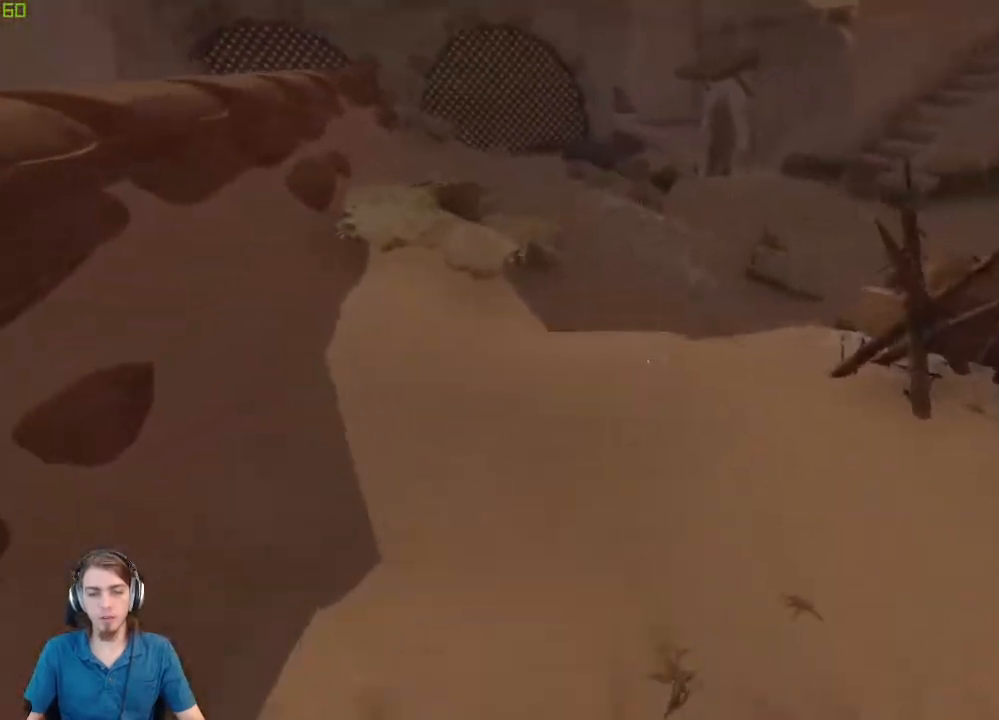
{"keys": ["shift"], "mouse": [], "events": [[33, "w", "up"], [133, "s", "down"], [267, "d", "up"], [333, "s", "up"]]}
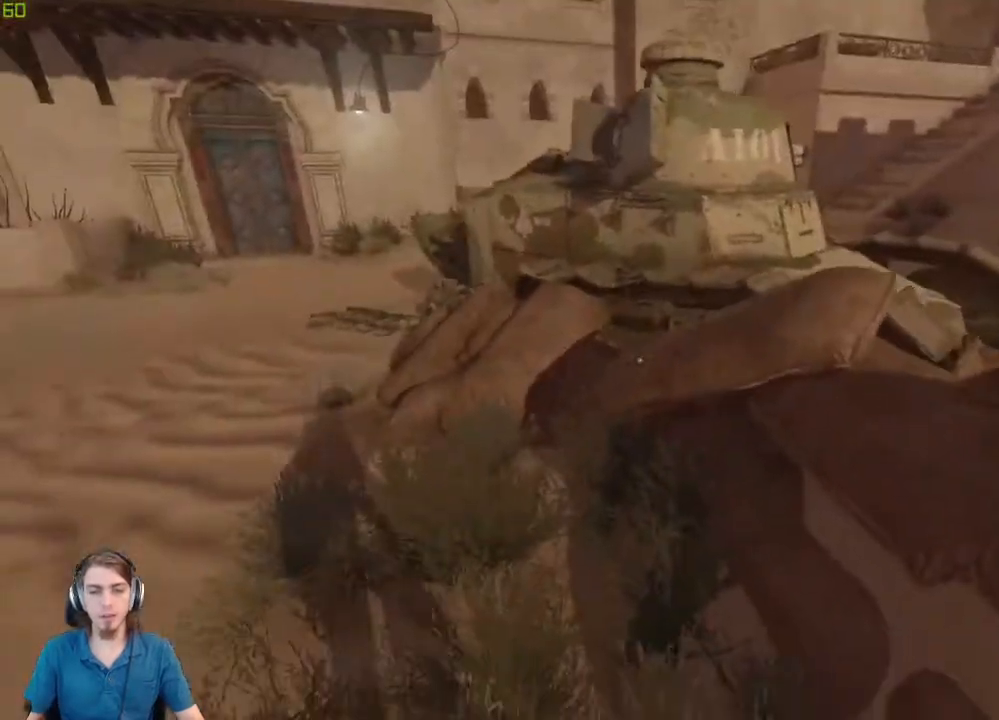
{"keys": [], "mouse": [], "events": [[50, "a", "down"], [83, "w", "down"], [283, "a", "up"], [283, "w", "up"], [317, "shift", "up"], [417, "mouse_left", "down"], [450, "mouse_left", "up"]]}
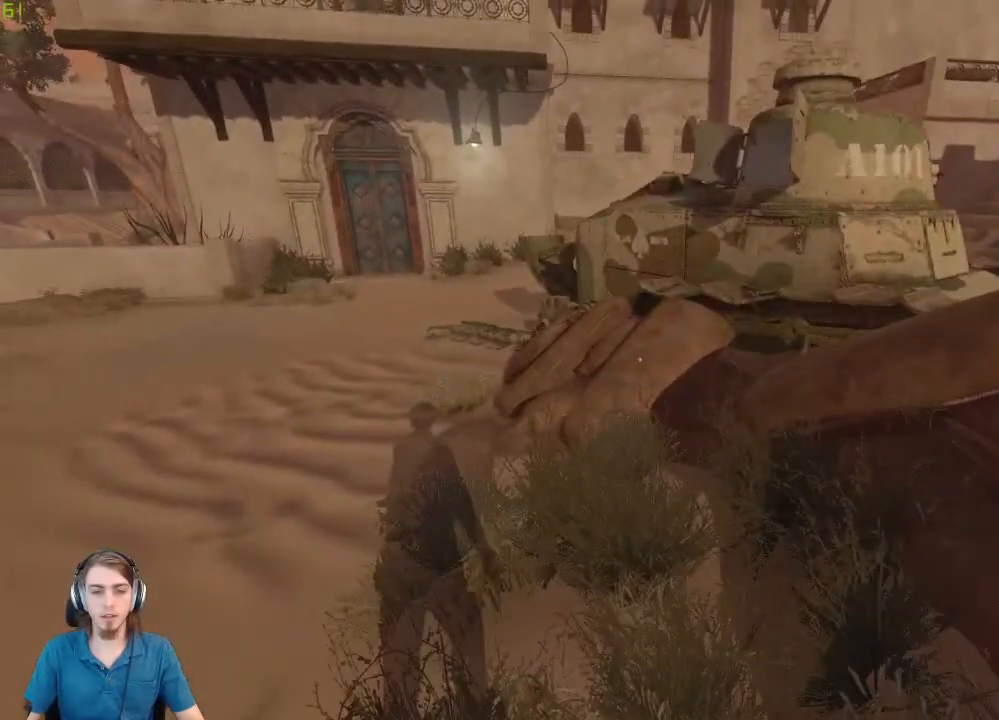
{"keys": [], "mouse": [], "events": [[150, "w", "down"], [250, "shift", "down"], [400, "w", "up"], [433, "shift", "up"]]}
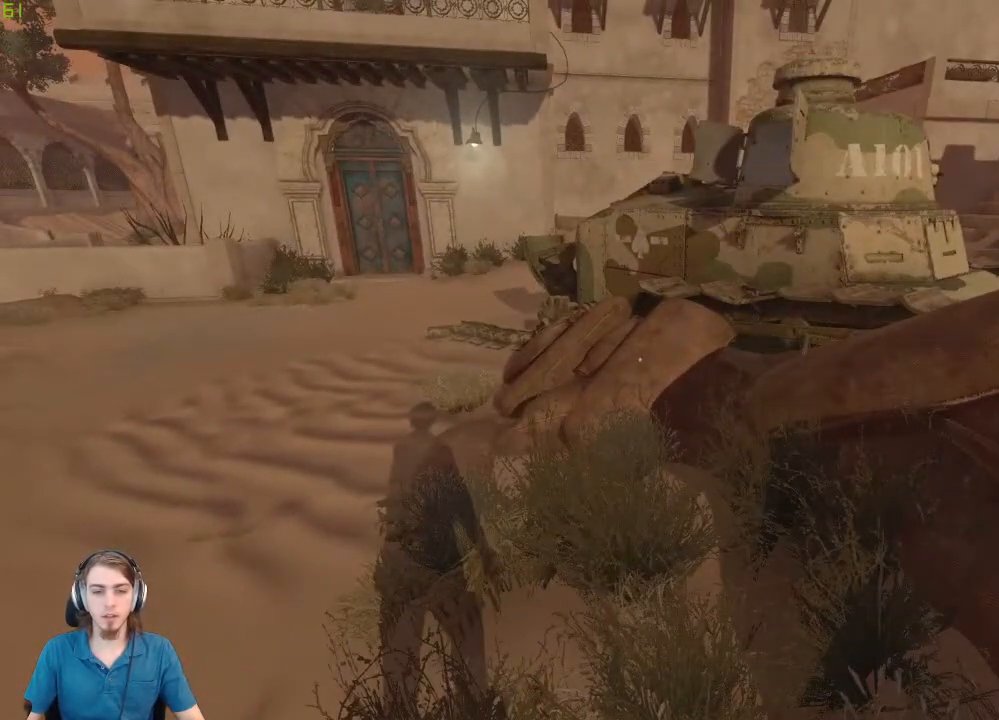
{"keys": ["shift", "w"], "mouse": [], "events": [[233, "mouse_left", "down"], [300, "mouse_left", "up"], [400, "w", "down"], [433, "shift", "down"]]}
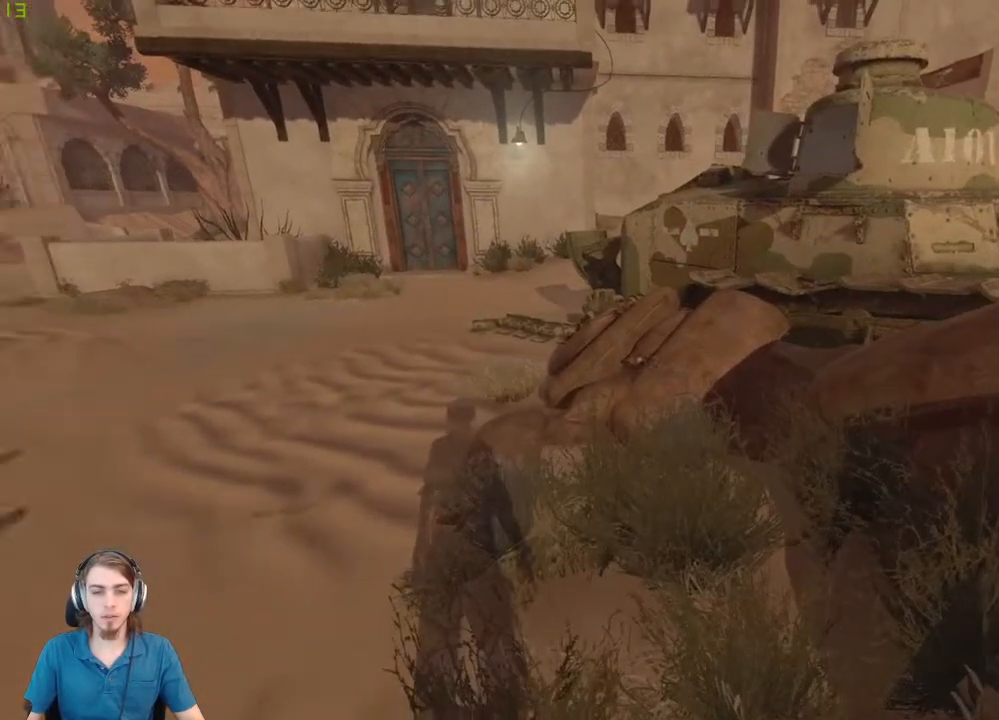
{"keys": ["shift", "w"], "mouse": [], "events": [[33, "a", "down"], [150, "a", "up"], [250, "a", "down"], [450, "a", "up"]]}
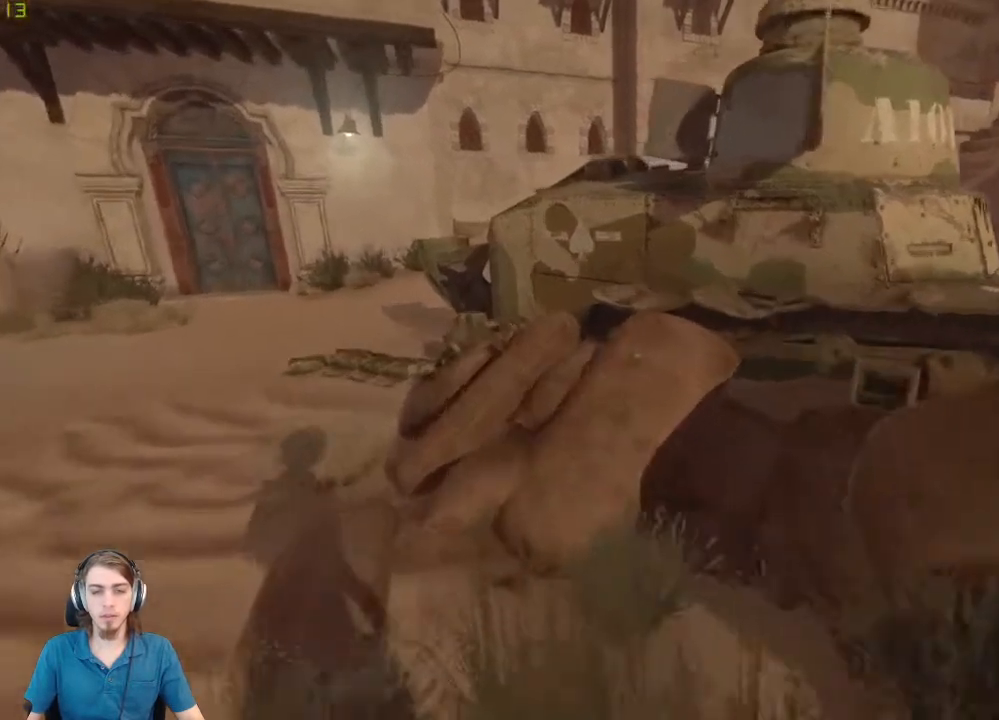
{"keys": ["shift", "w"], "mouse": [], "events": [[167, "space", "down"], [317, "space", "up"], [383, "mouse_left", "down"], [450, "mouse_left", "up"]]}
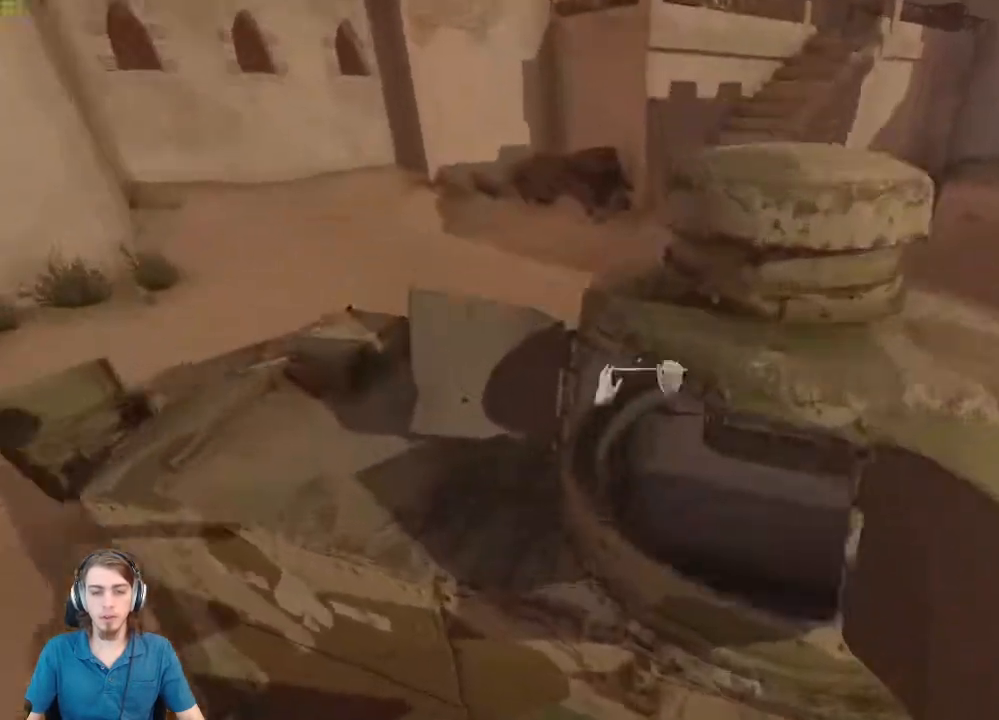
{"keys": [], "mouse": [], "events": [[17, "mouse_left", "down"], [117, "mouse_left", "up"], [167, "mouse_left", "down"], [233, "w", "up"], [267, "mouse_left", "up"], [300, "shift", "up"]]}
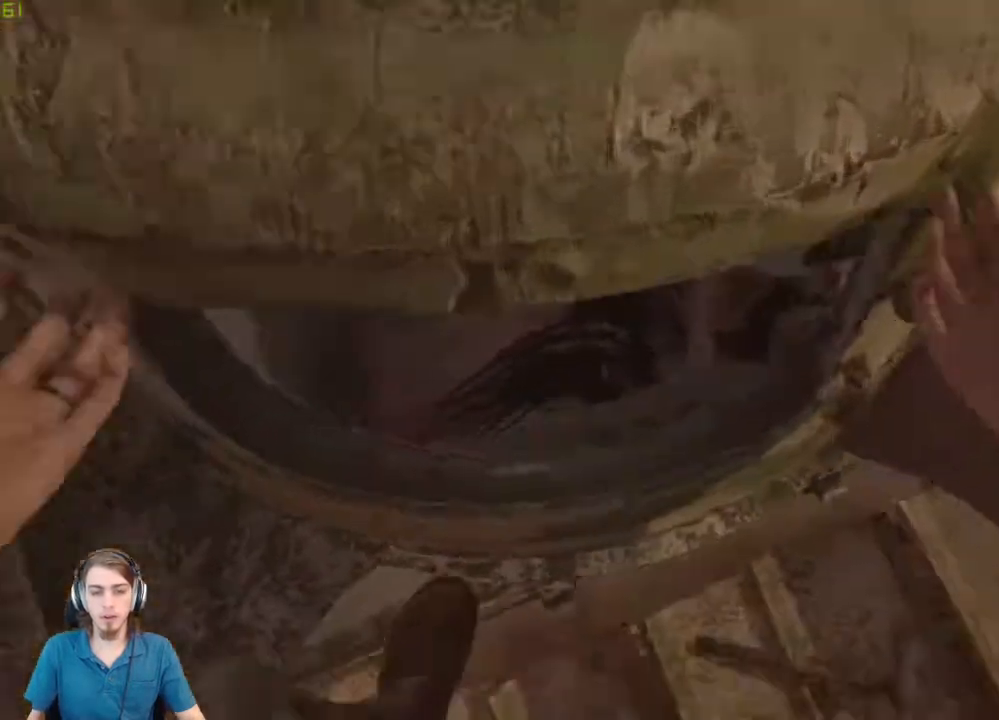
{"keys": [], "mouse": [], "events": []}
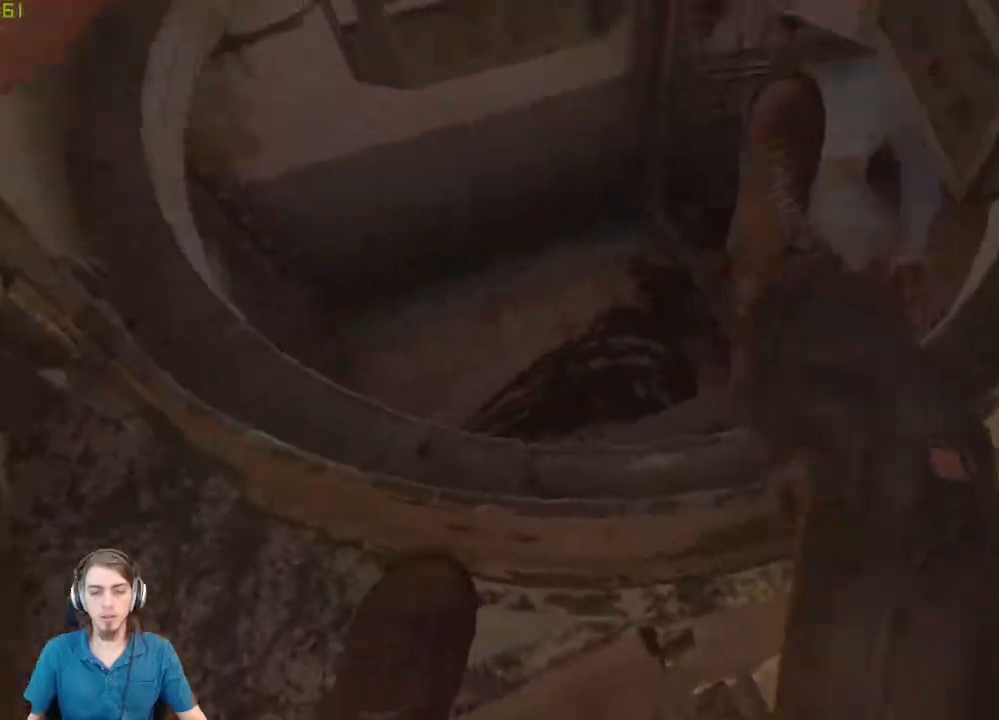
{"keys": [], "mouse": [], "events": []}
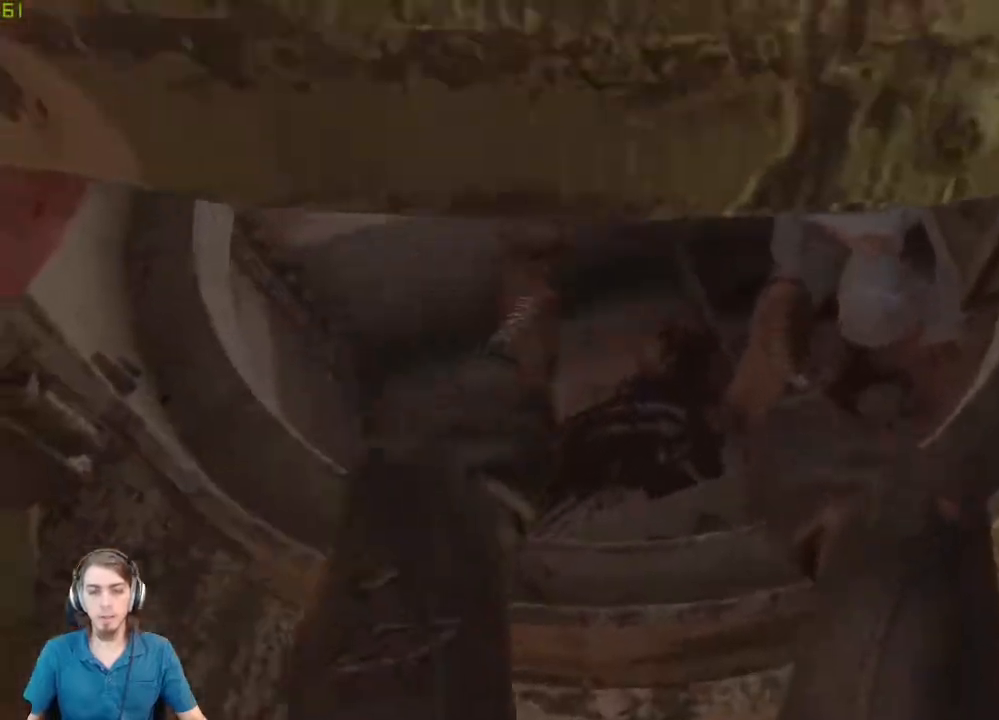
{"keys": [], "mouse": [], "events": []}
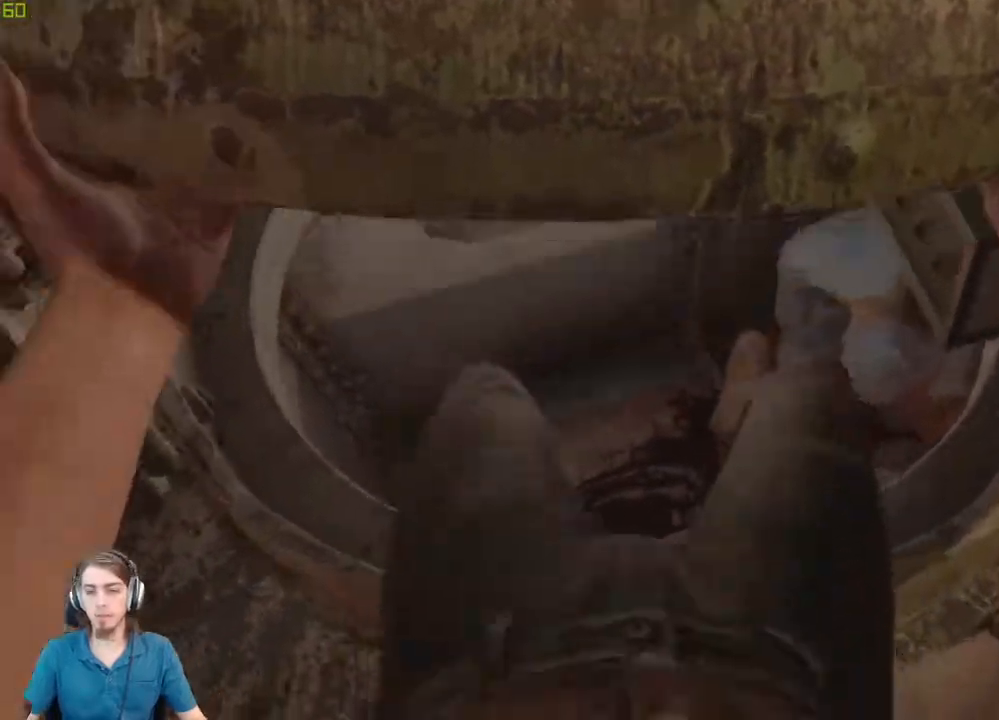
{"keys": [], "mouse": [], "events": []}